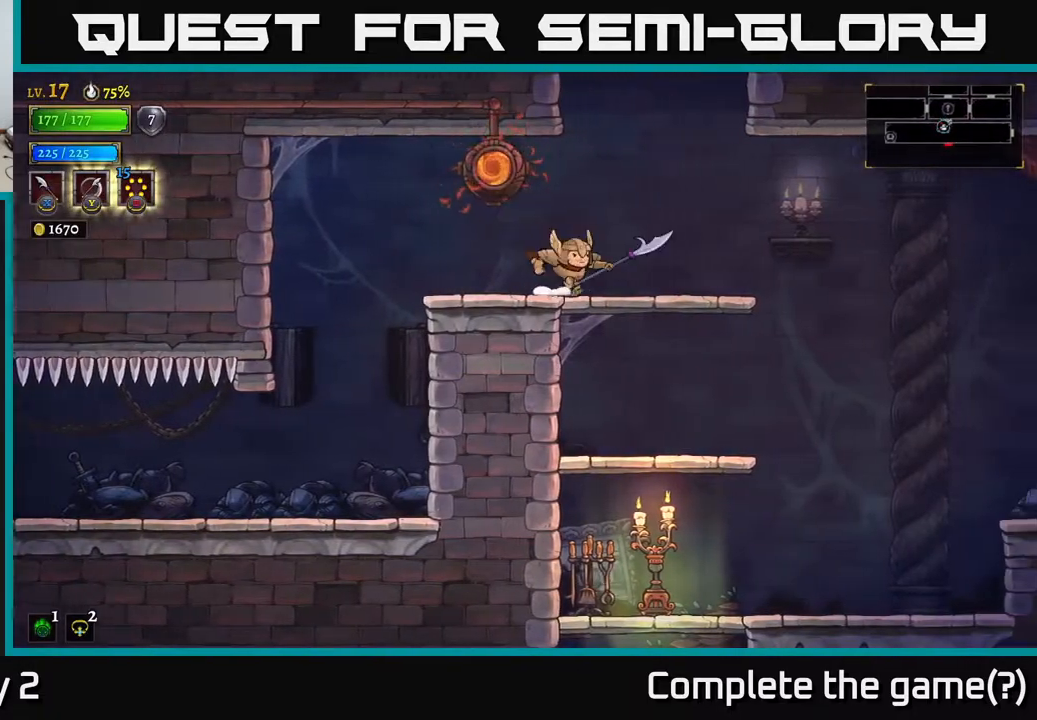
Gameplay with a controller (Xbox layout); each line is a JSON object with the inputs held at the frame after it. "events" lists button and stick changes between this image and that frame as [ms after this image, input, new state], when the widget could be followed in between.
{"buttons": [], "left_stick": "down", "right_stick": "center", "events": [[183, "A", "down"], [200, "left_stick", "down"], [283, "A", "up"]]}
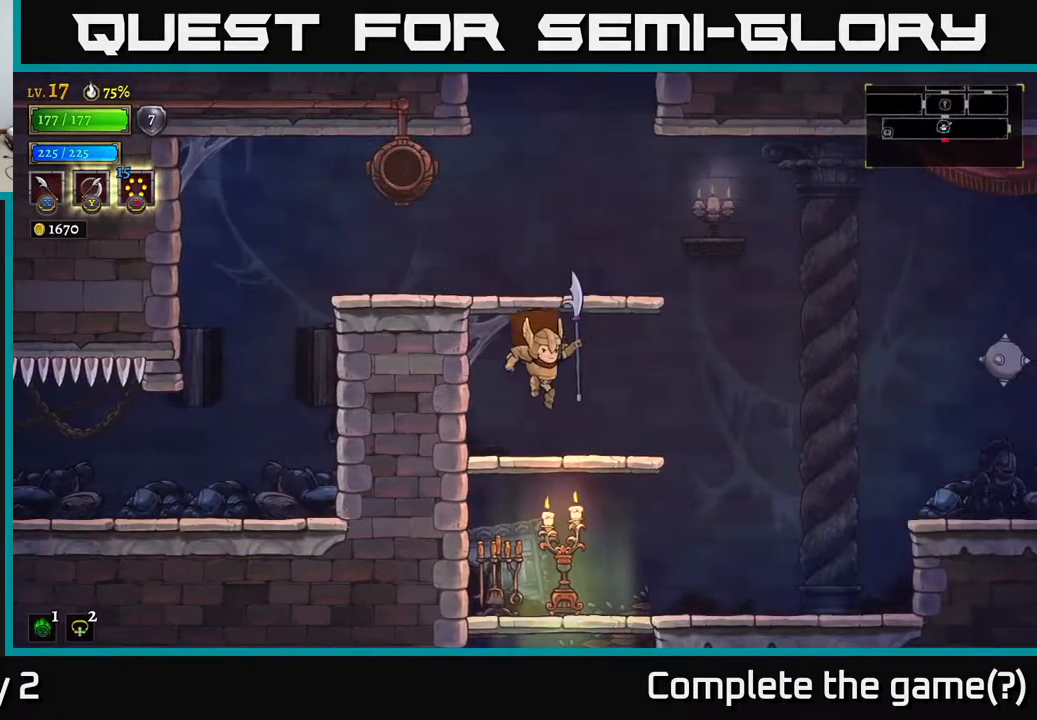
{"buttons": [], "left_stick": "left", "right_stick": "center", "events": [[167, "A", "down"], [233, "X", "down"], [267, "A", "up"], [300, "X", "up"], [417, "left_stick", "left"]]}
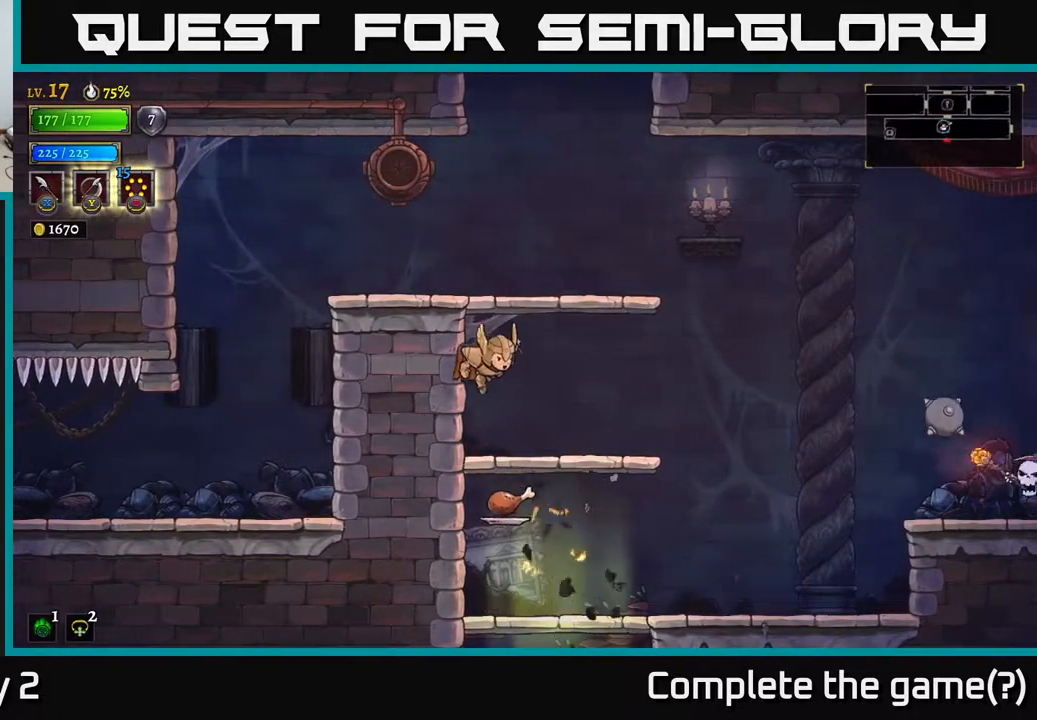
{"buttons": [], "left_stick": "down", "right_stick": "center", "events": [[50, "left_stick", "right"], [217, "left_stick", "down-left"], [350, "left_stick", "down"]]}
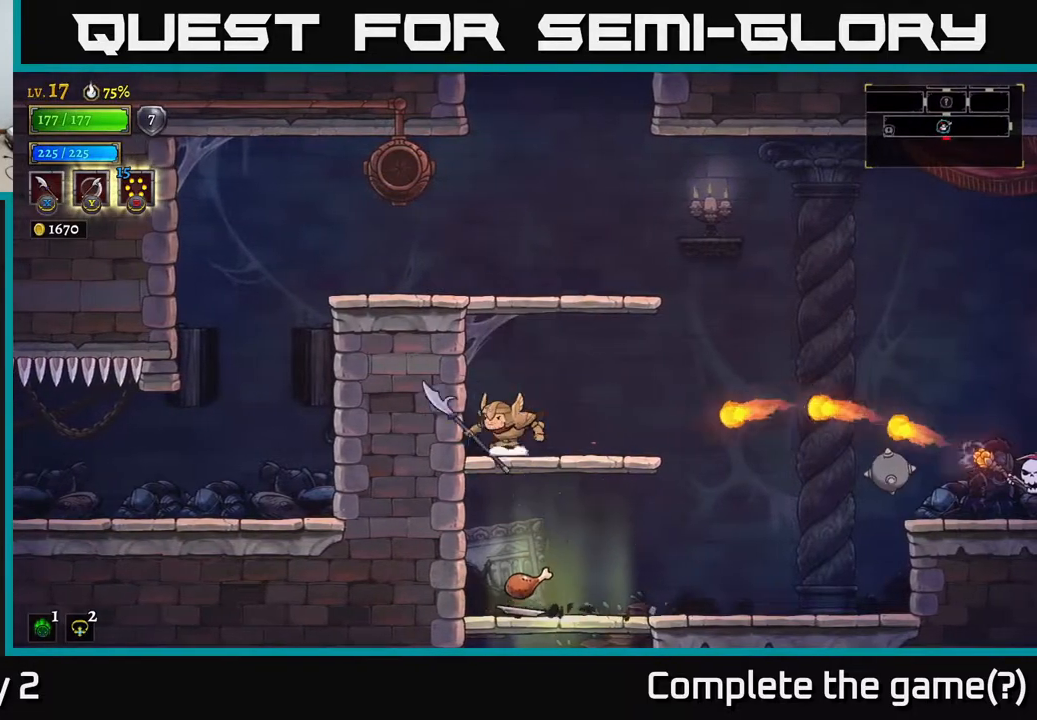
{"buttons": [], "left_stick": "right", "right_stick": "center", "events": [[67, "A", "down"], [150, "A", "up"], [200, "left_stick", "center"], [467, "left_stick", "right"]]}
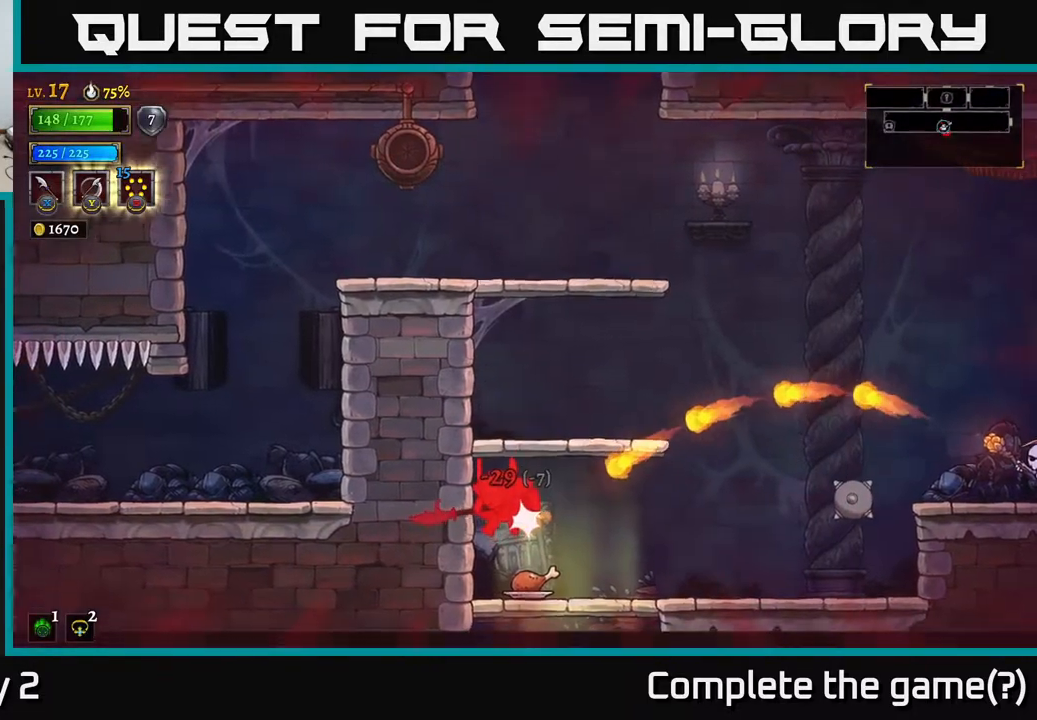
{"buttons": [], "left_stick": "center", "right_stick": "center", "events": [[33, "R2", "down"], [100, "left_stick", "center"], [183, "R2", "up"]]}
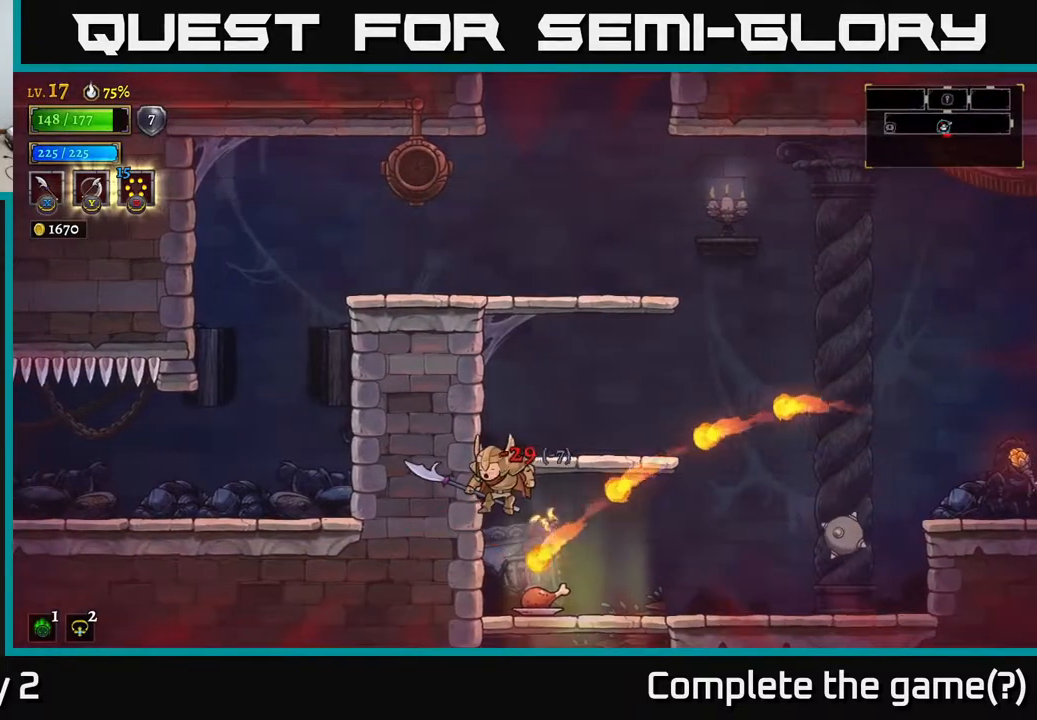
{"buttons": [], "left_stick": "right", "right_stick": "center", "events": [[417, "left_stick", "right"]]}
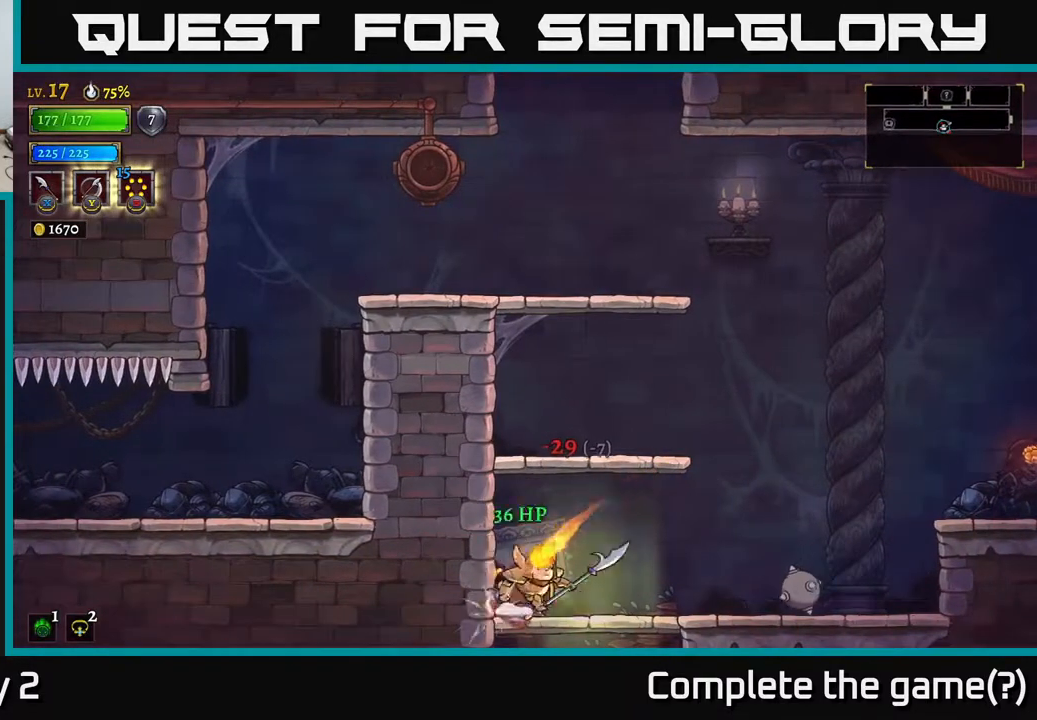
{"buttons": [], "left_stick": "right", "right_stick": "center", "events": [[50, "R2", "down"], [150, "A", "down"], [183, "R2", "up"], [367, "A", "up"]]}
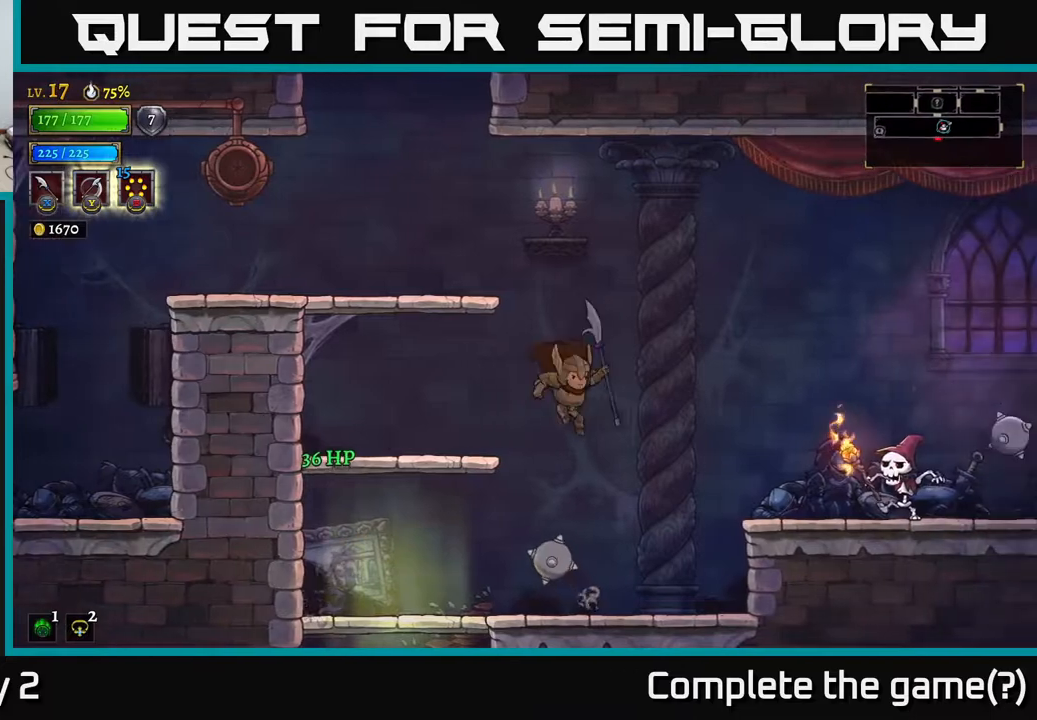
{"buttons": [], "left_stick": "left", "right_stick": "center", "events": [[200, "R2", "down"], [250, "X", "down"], [317, "R2", "up"], [367, "left_stick", "center"], [383, "X", "up"], [467, "left_stick", "left"]]}
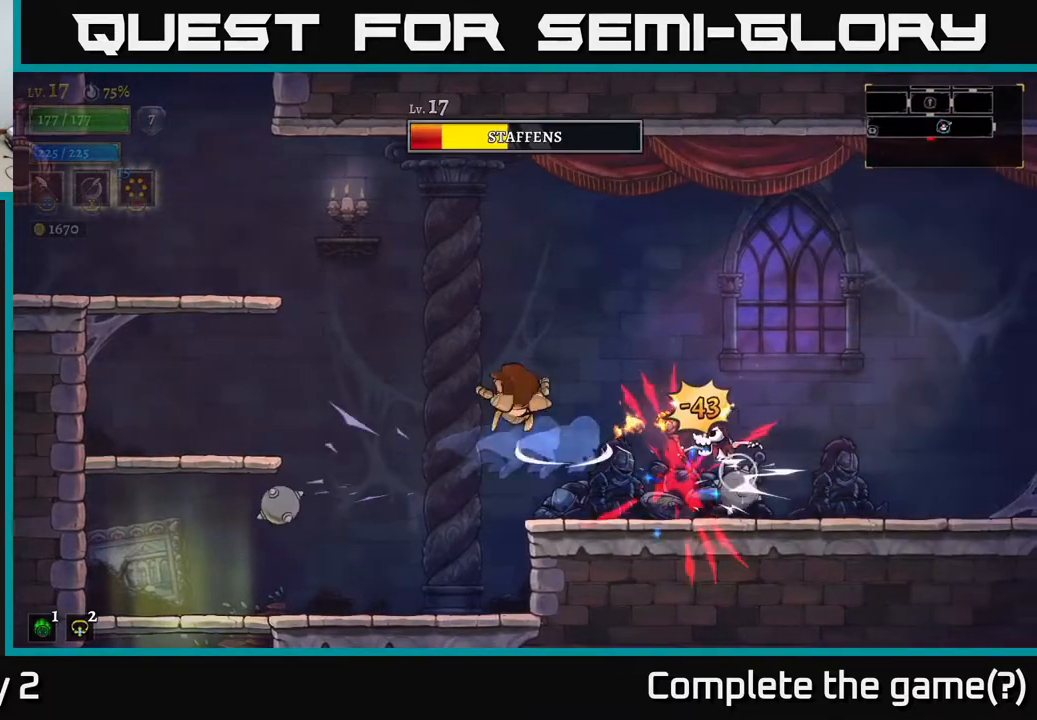
{"buttons": [], "left_stick": "center", "right_stick": "center", "events": [[167, "left_stick", "center"], [267, "left_stick", "right"], [467, "left_stick", "center"]]}
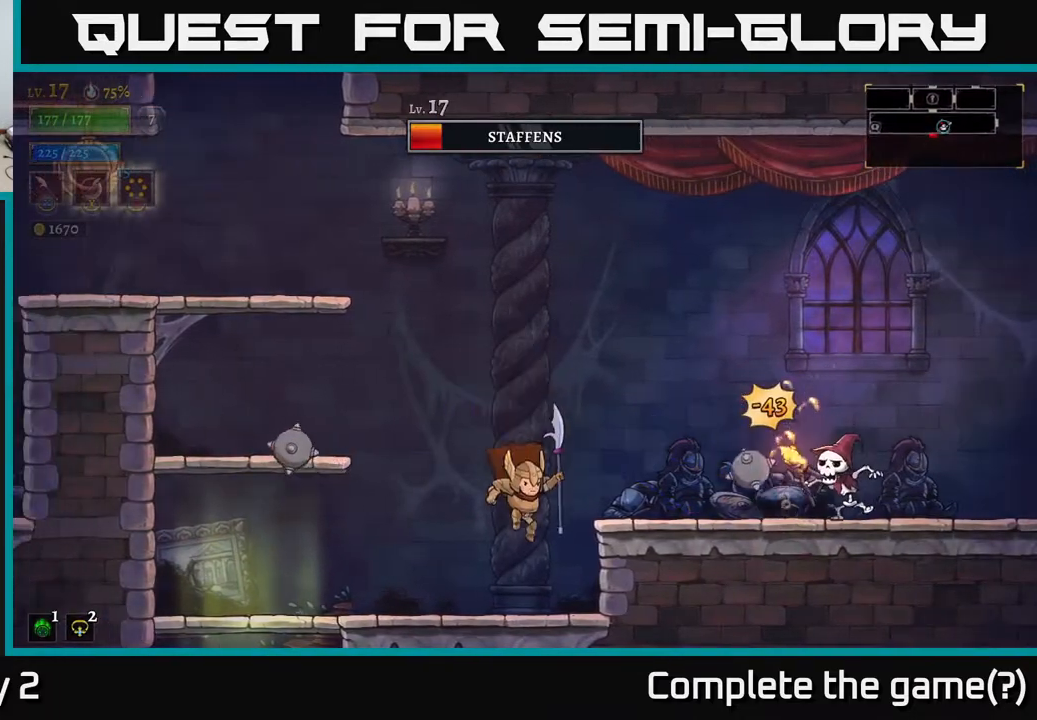
{"buttons": [], "left_stick": "right", "right_stick": "center", "events": [[283, "A", "down"], [317, "left_stick", "right"], [400, "A", "up"]]}
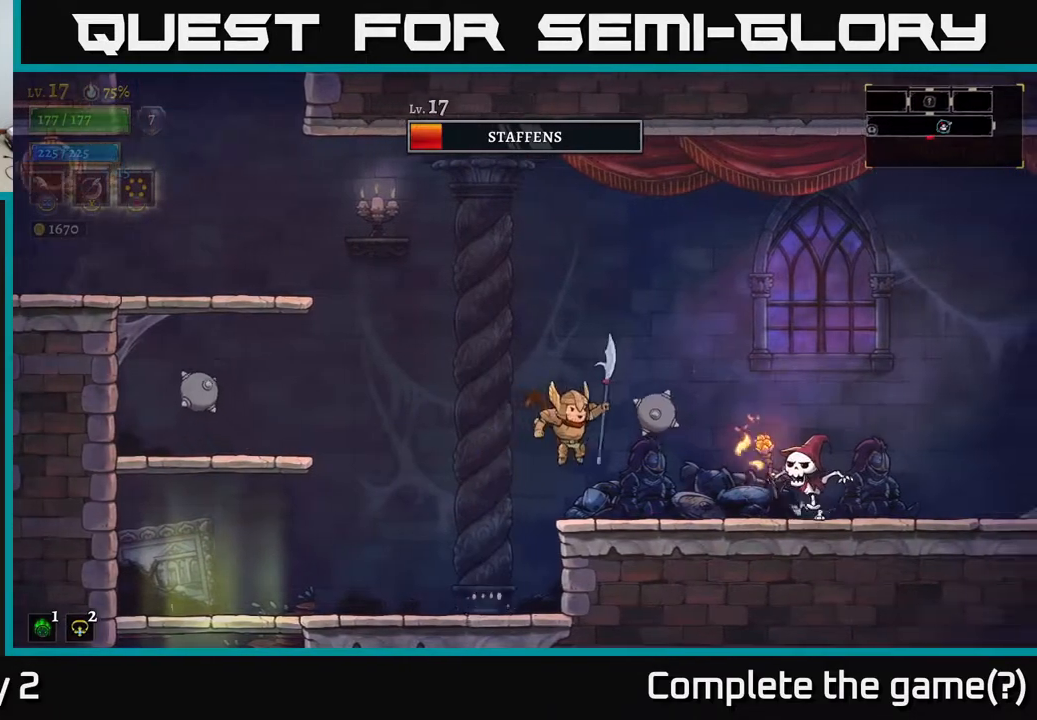
{"buttons": [], "left_stick": "right", "right_stick": "center", "events": [[100, "R2", "down"], [183, "X", "down"], [200, "R2", "up"], [283, "X", "up"]]}
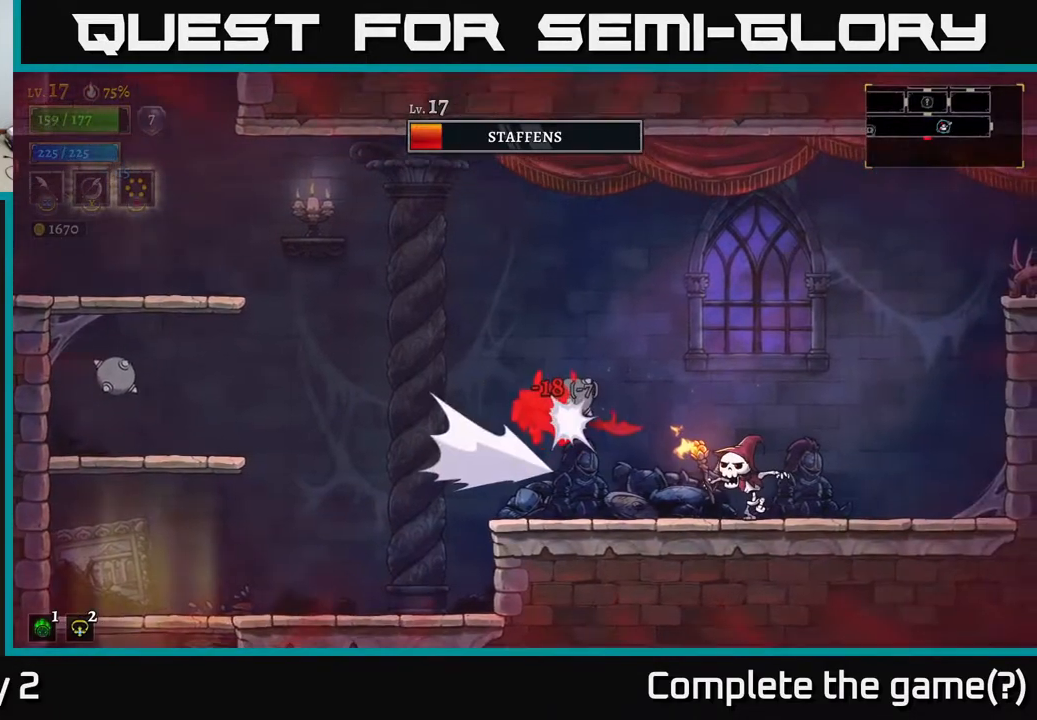
{"buttons": ["R2"], "left_stick": "right", "right_stick": "center", "events": [[100, "R2", "down"], [133, "X", "down"], [183, "R2", "up"], [183, "X", "up"], [217, "A", "down"], [367, "A", "up"], [450, "R2", "down"]]}
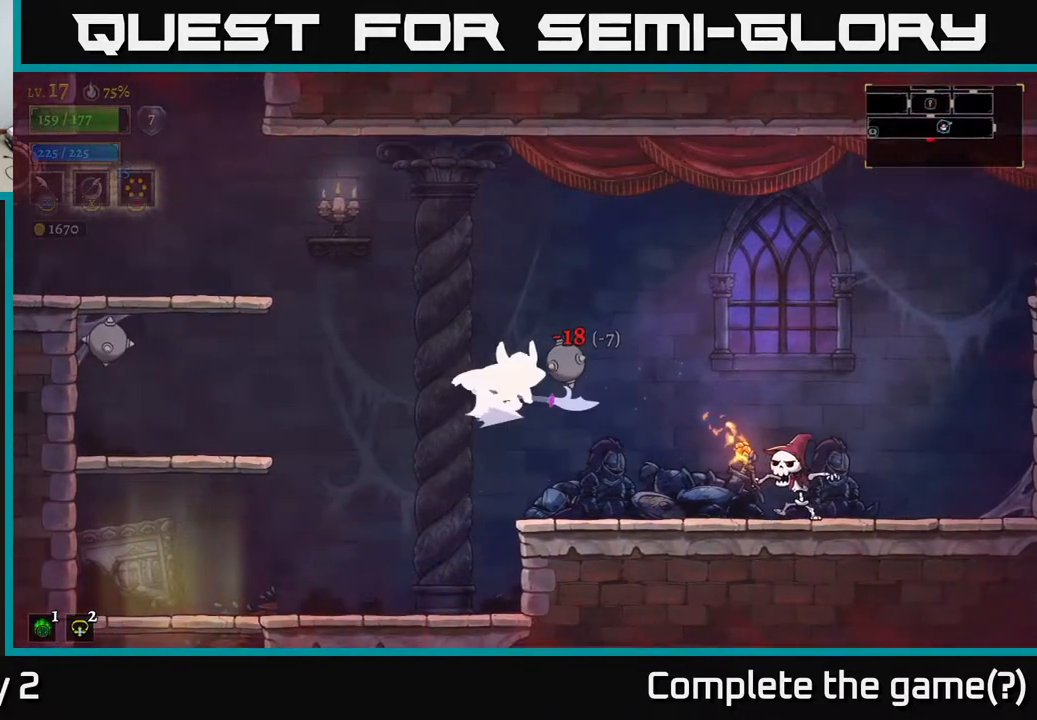
{"buttons": ["X"], "left_stick": "center", "right_stick": "center", "events": [[50, "R2", "up"], [367, "left_stick", "center"], [483, "X", "down"]]}
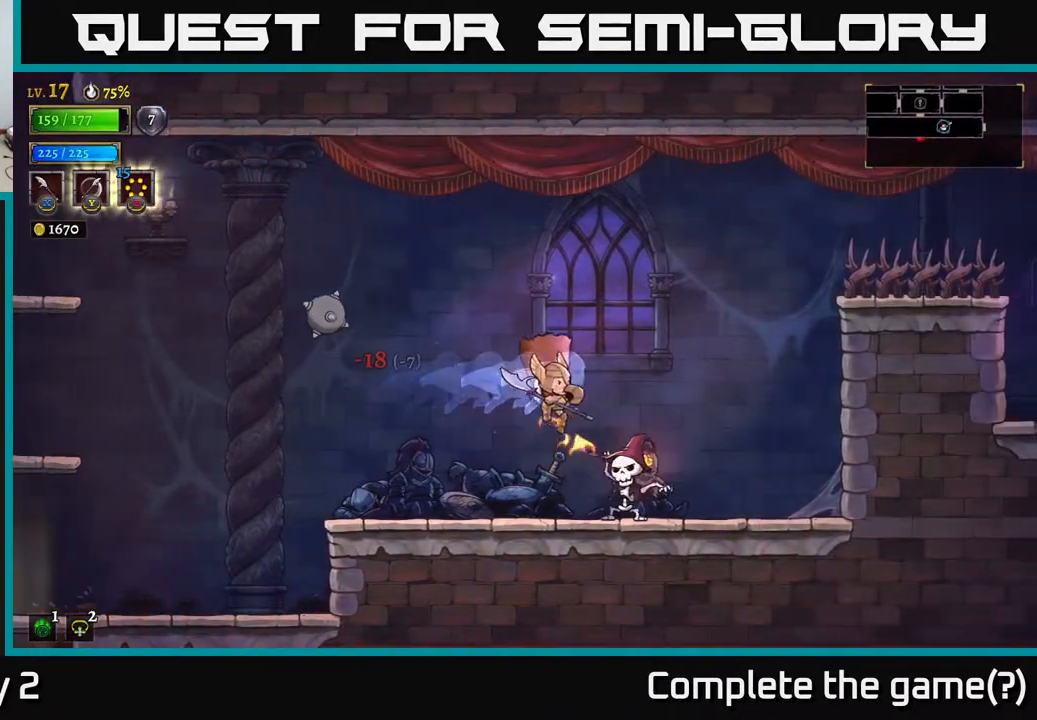
{"buttons": [], "left_stick": "right", "right_stick": "center", "events": [[117, "X", "up"], [433, "left_stick", "right"]]}
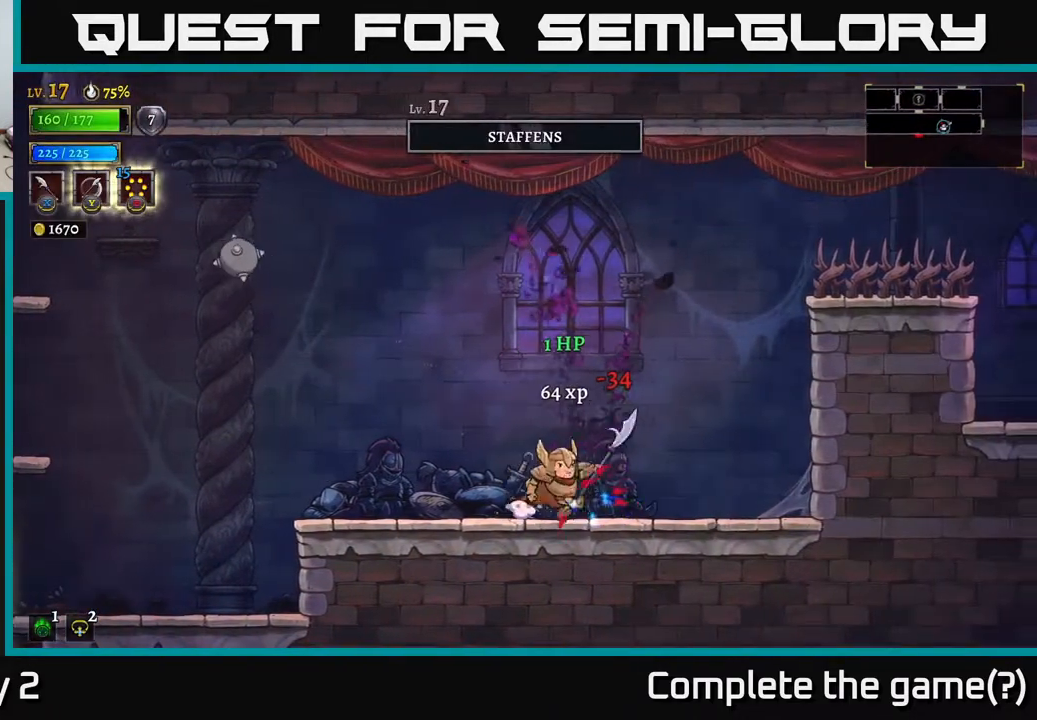
{"buttons": ["A", "X"], "left_stick": "right", "right_stick": "center", "events": [[167, "A", "down"], [400, "X", "down"]]}
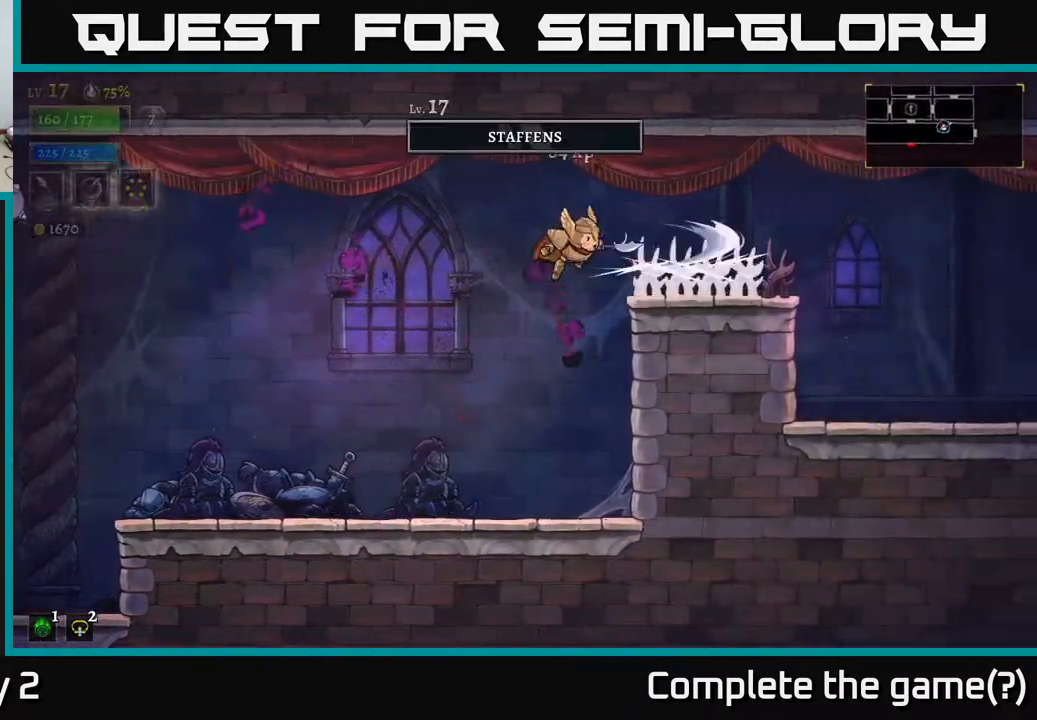
{"buttons": [], "left_stick": "right", "right_stick": "center", "events": [[67, "X", "up"], [100, "A", "up"], [317, "X", "down"], [433, "X", "up"]]}
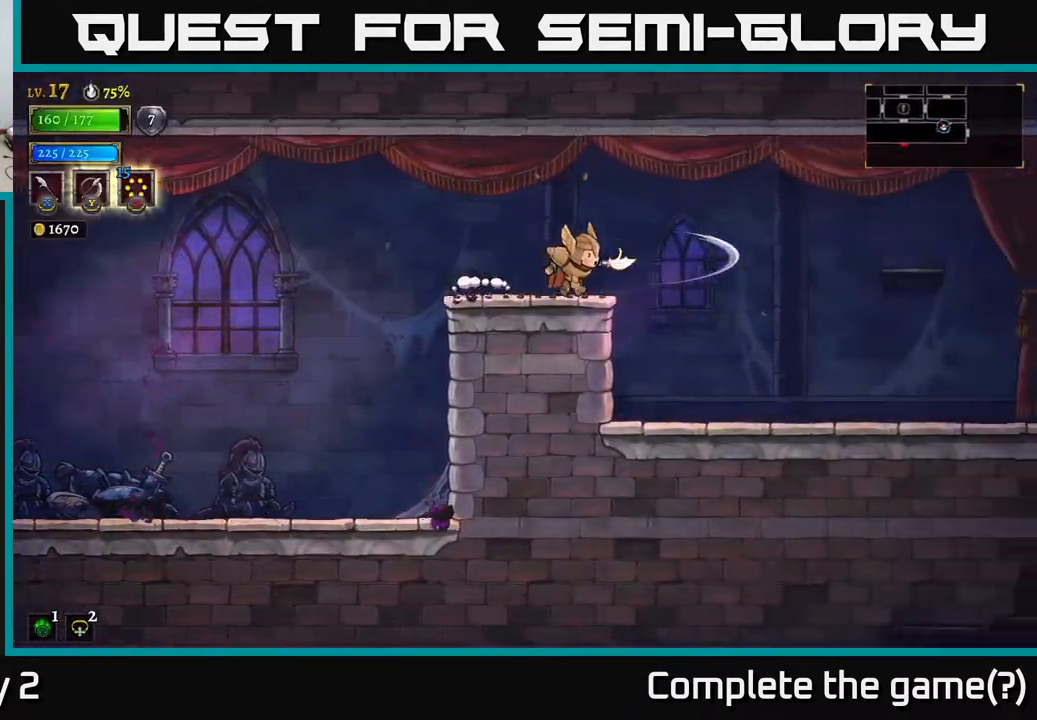
{"buttons": [], "left_stick": "right", "right_stick": "center", "events": [[33, "R2", "down"], [217, "R2", "up"]]}
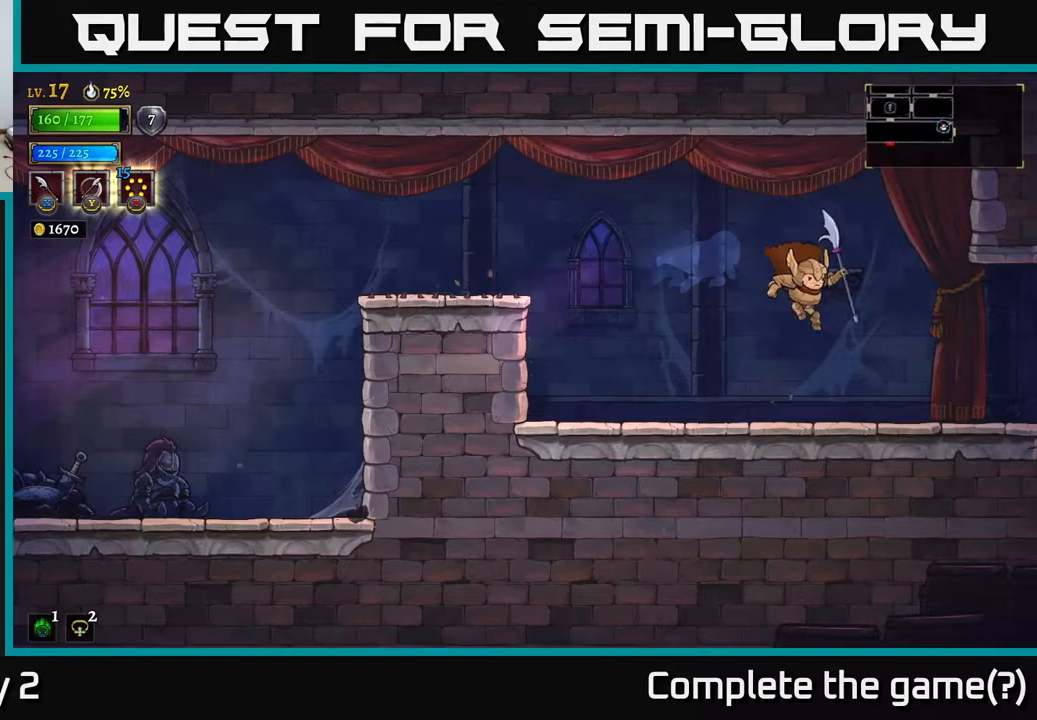
{"buttons": ["R2"], "left_stick": "right", "right_stick": "center", "events": [[333, "R2", "down"]]}
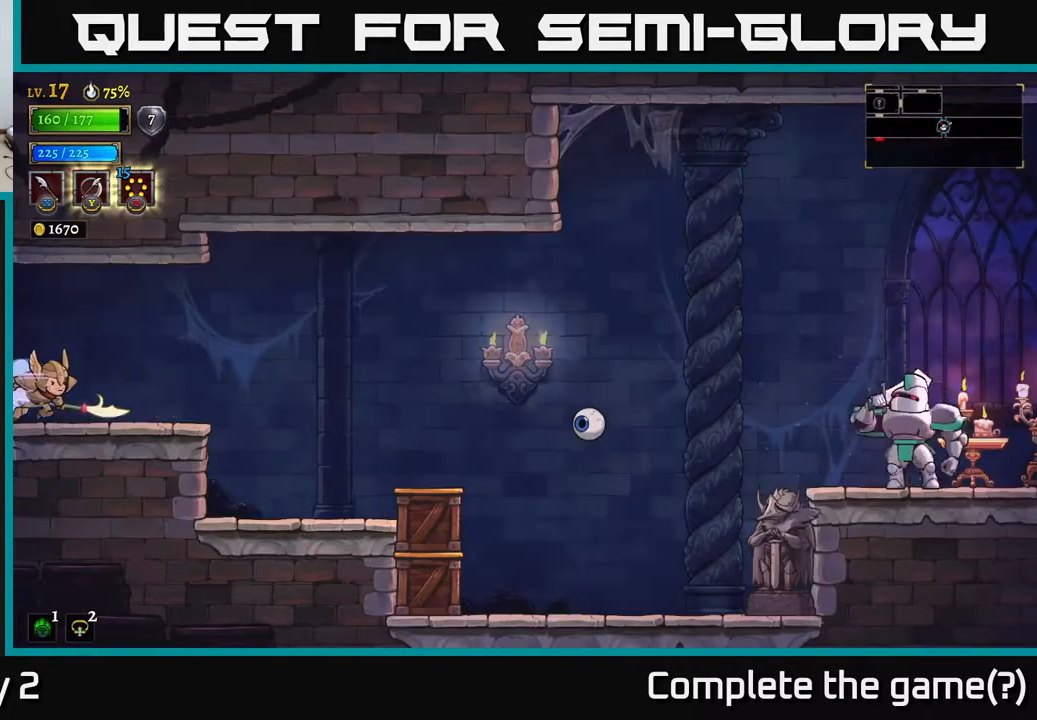
{"buttons": [], "left_stick": "right", "right_stick": "center", "events": [[233, "R2", "up"]]}
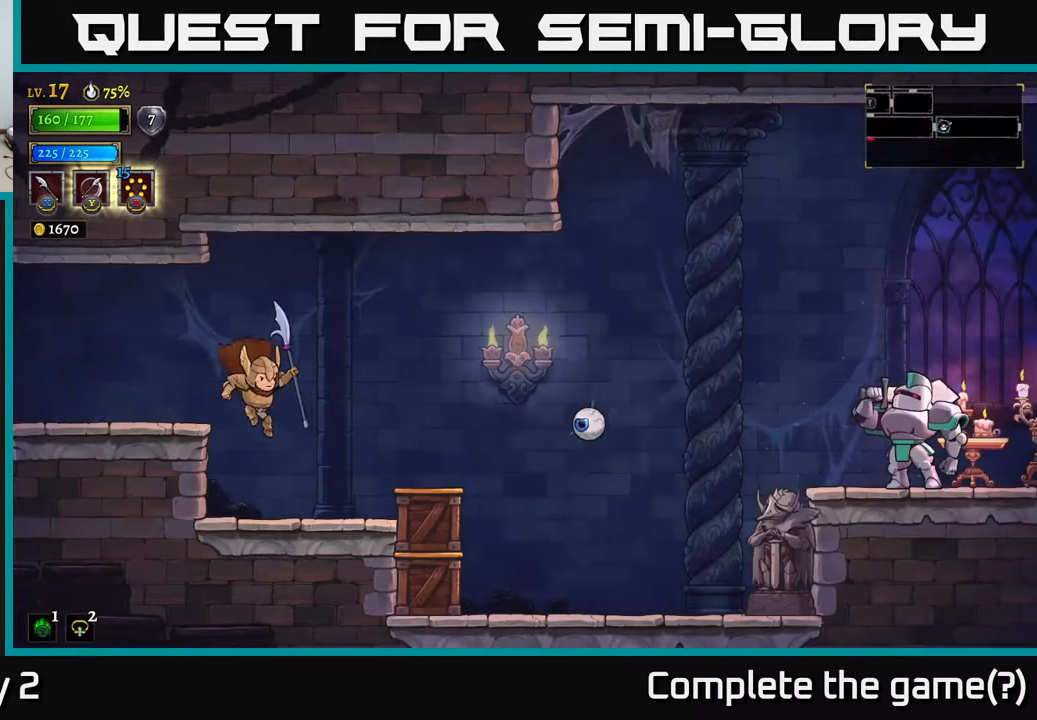
{"buttons": [], "left_stick": "right", "right_stick": "center", "events": [[217, "X", "down"], [467, "X", "up"]]}
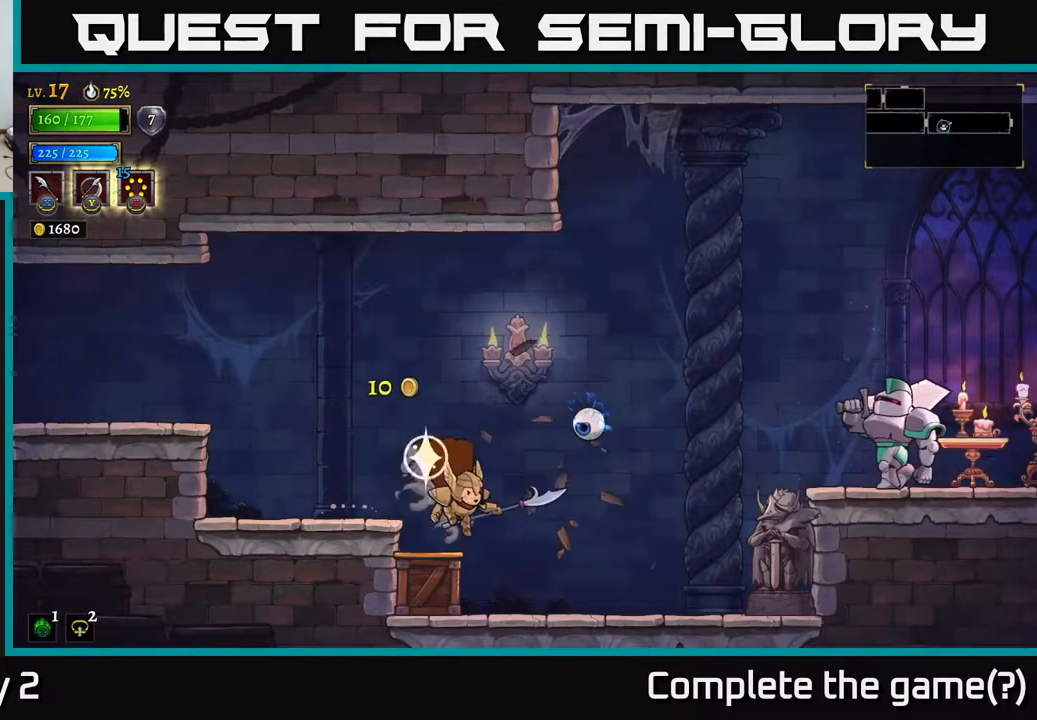
{"buttons": [], "left_stick": "right", "right_stick": "center", "events": [[333, "X", "down"], [333, "left_stick", "up"], [400, "X", "up"], [433, "left_stick", "right"]]}
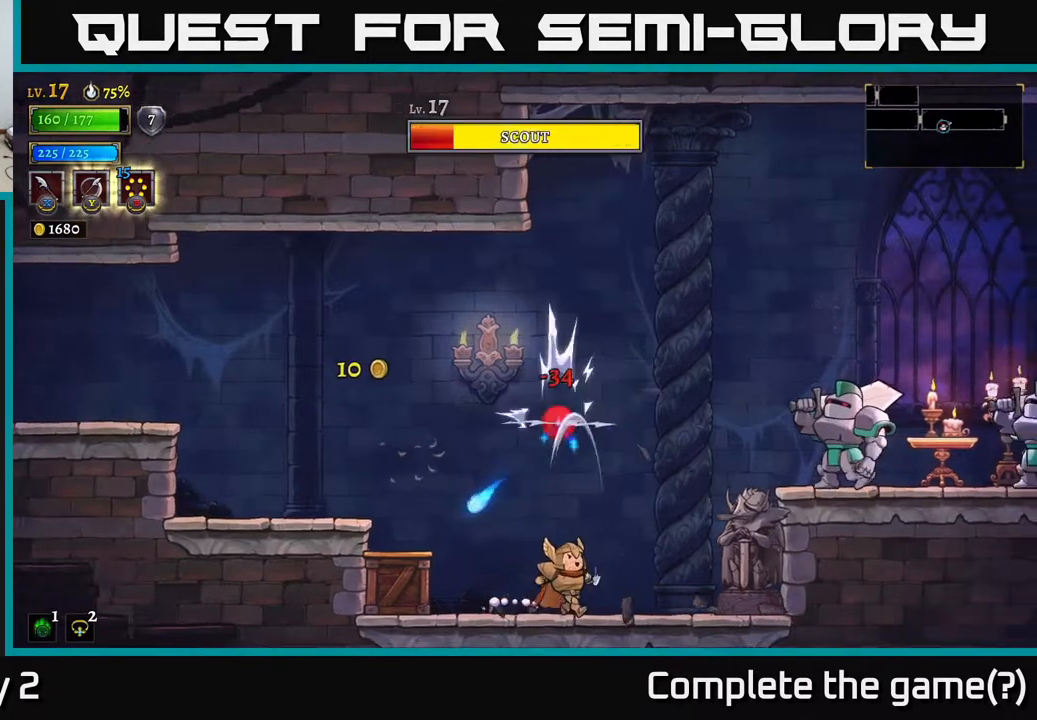
{"buttons": ["A", "X"], "left_stick": "right", "right_stick": "center", "events": [[233, "left_stick", "up"], [333, "left_stick", "right"], [350, "A", "down"], [400, "X", "down"]]}
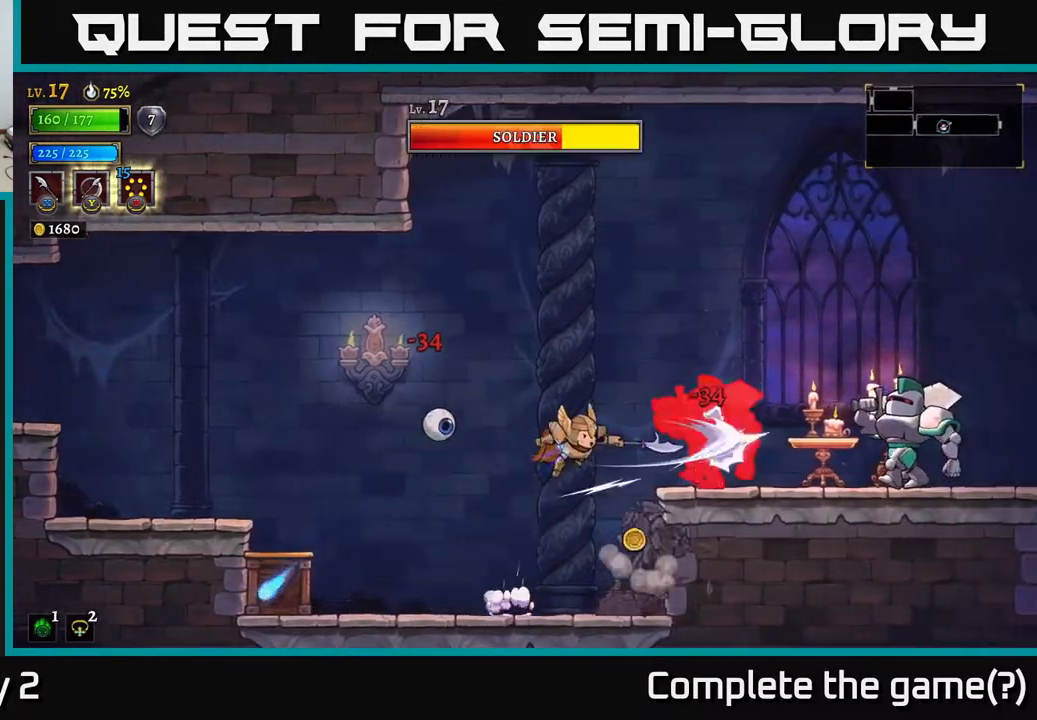
{"buttons": ["X"], "left_stick": "center", "right_stick": "center", "events": [[83, "X", "up"], [117, "left_stick", "center"], [217, "A", "up"], [250, "left_stick", "right"], [350, "left_stick", "center"], [450, "X", "down"]]}
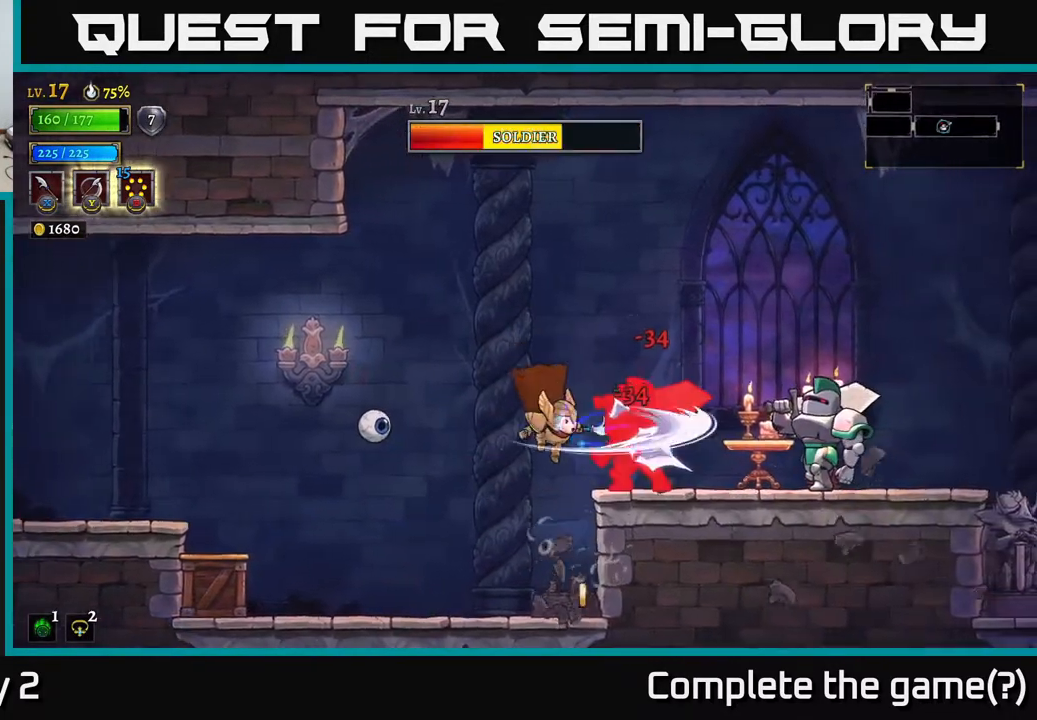
{"buttons": ["A"], "left_stick": "up-left", "right_stick": "center", "events": [[100, "X", "up"], [100, "left_stick", "left"], [483, "A", "down"], [500, "left_stick", "up-left"]]}
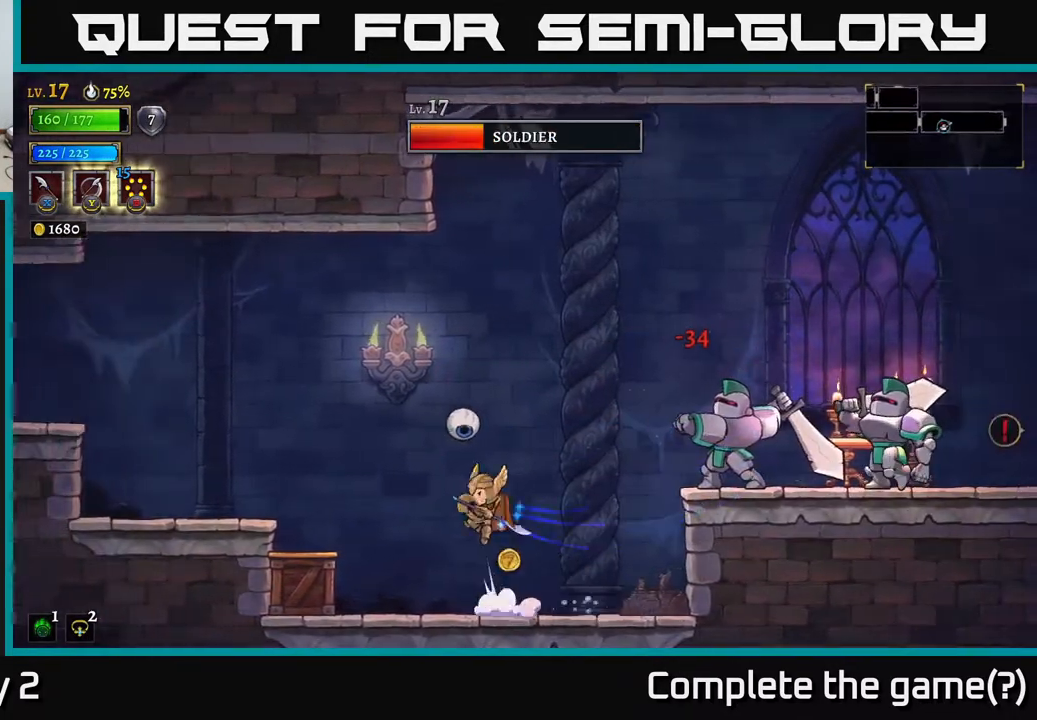
{"buttons": [], "left_stick": "left", "right_stick": "center", "events": [[17, "X", "down"], [17, "left_stick", "up"], [50, "A", "up"], [83, "X", "up"], [133, "left_stick", "left"], [250, "left_stick", "down"], [317, "left_stick", "center"], [450, "left_stick", "left"]]}
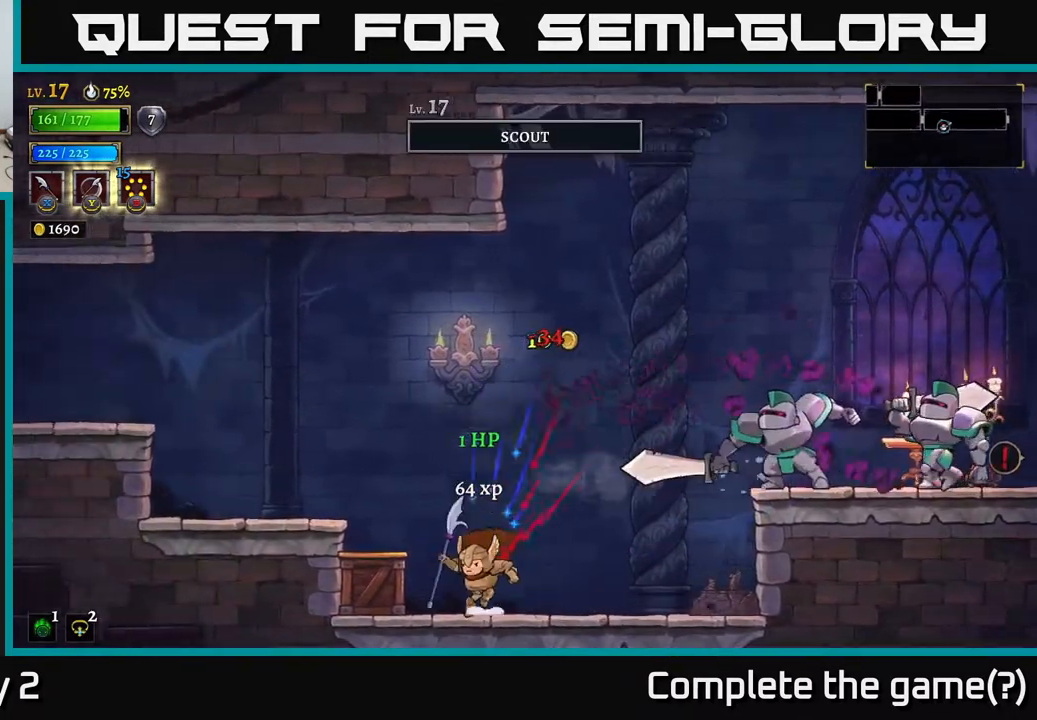
{"buttons": [], "left_stick": "center", "right_stick": "center", "events": [[100, "left_stick", "right"], [150, "A", "down"], [283, "R2", "down"], [317, "X", "down"], [350, "A", "up"], [400, "R2", "up"], [433, "X", "up"], [433, "left_stick", "center"]]}
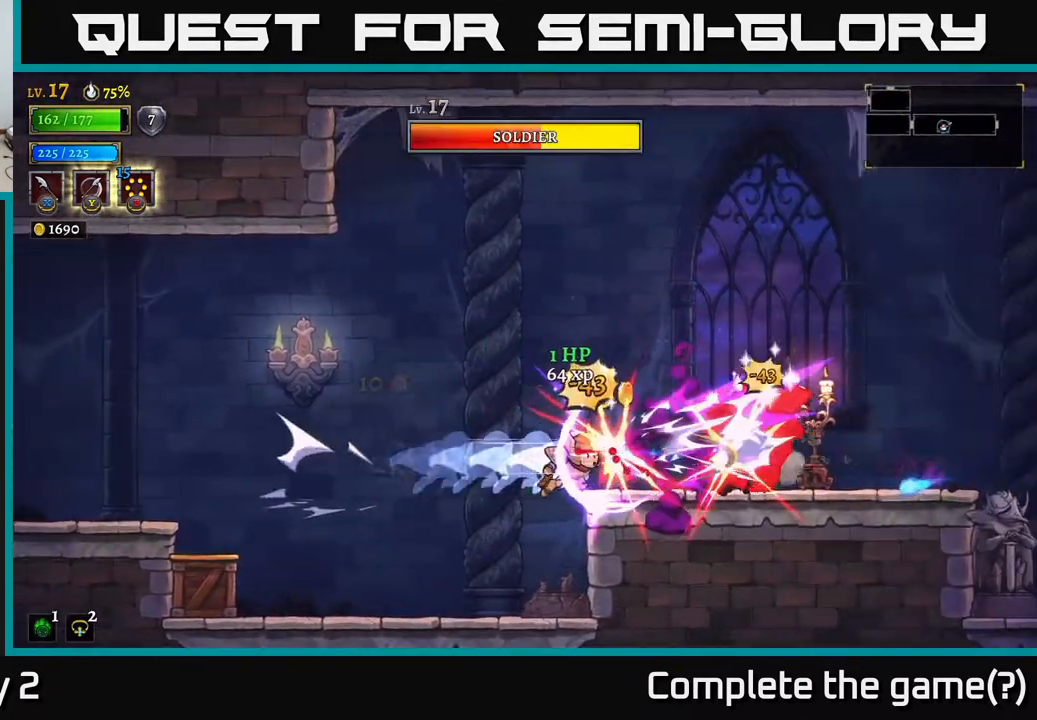
{"buttons": [], "left_stick": "center", "right_stick": "center", "events": [[117, "left_stick", "right"], [283, "X", "down"], [400, "X", "up"], [500, "left_stick", "center"]]}
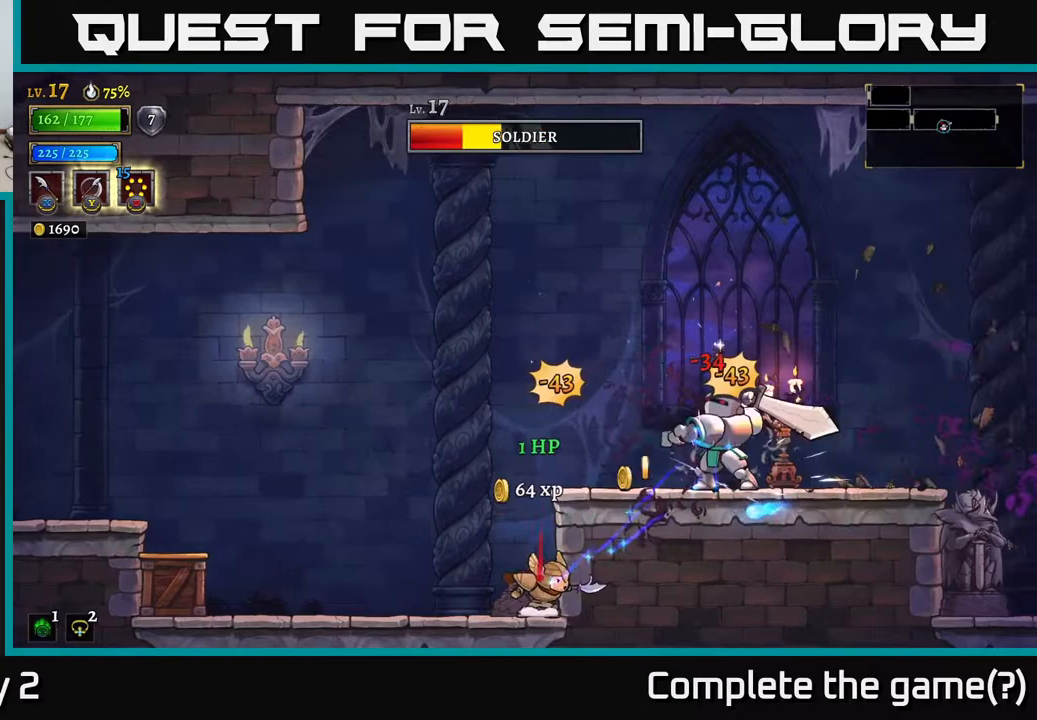
{"buttons": [], "left_stick": "right", "right_stick": "center", "events": [[183, "A", "down"], [217, "left_stick", "right"], [233, "X", "down"], [400, "X", "up"], [483, "A", "up"]]}
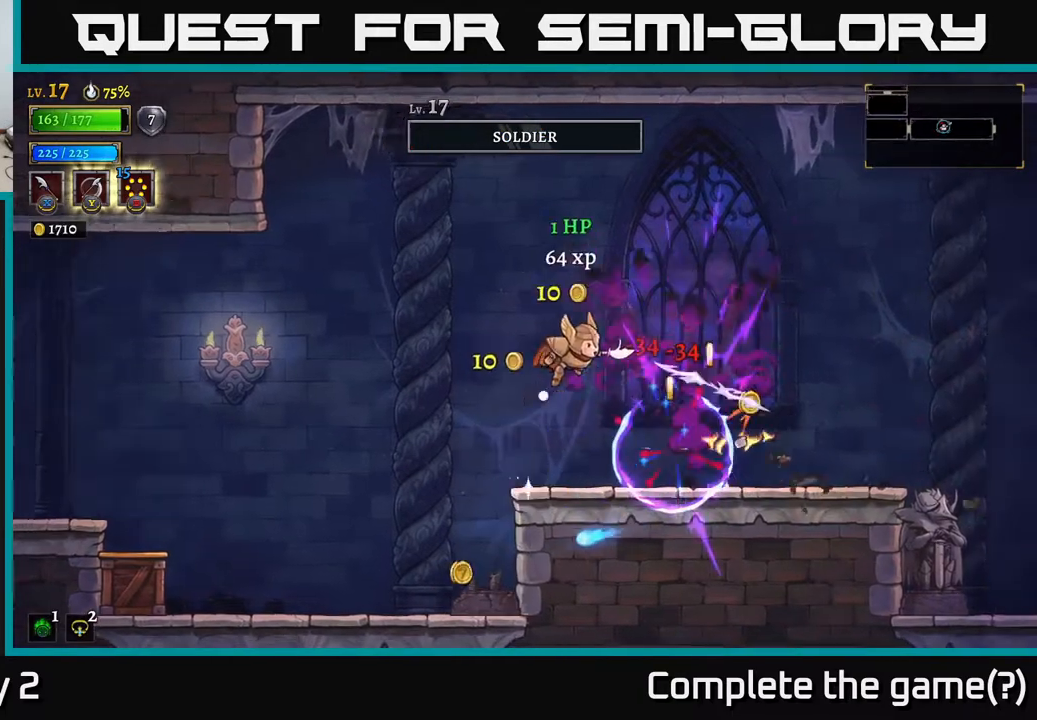
{"buttons": [], "left_stick": "right", "right_stick": "center", "events": [[33, "left_stick", "center"], [133, "left_stick", "right"]]}